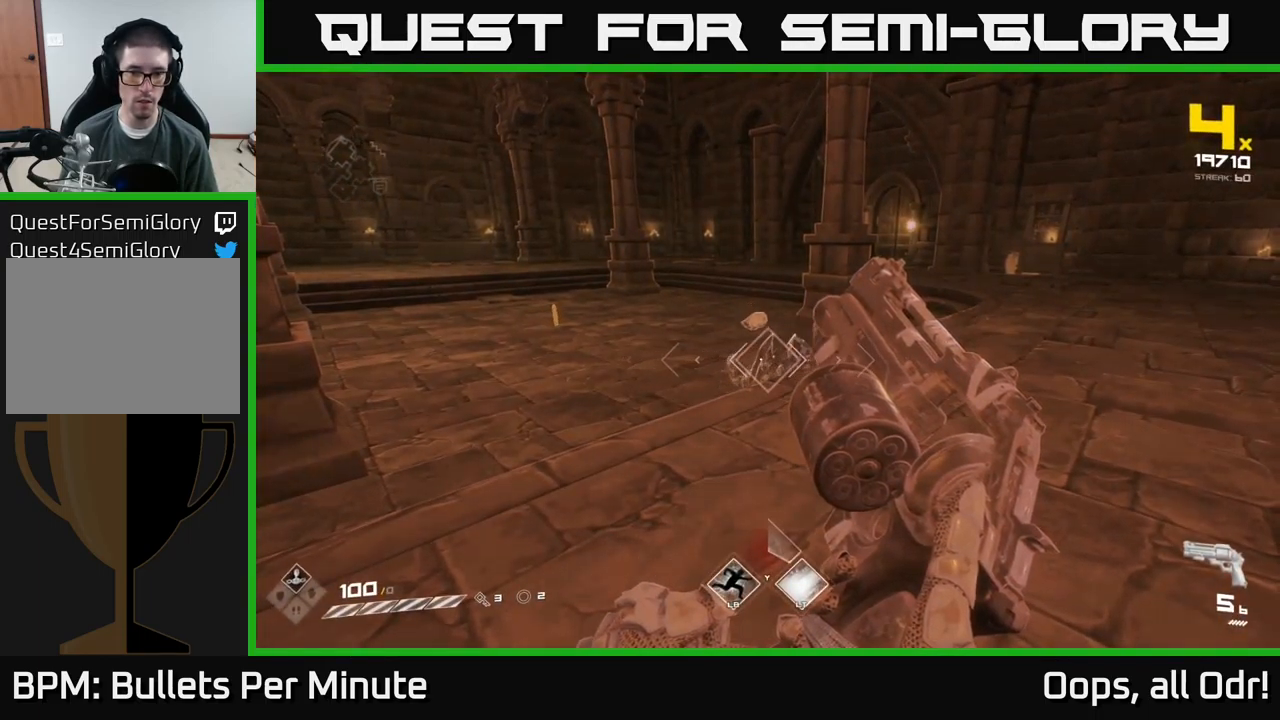
Gameplay with a controller (Xbox layout); each line is a JSON object with the inputs held at the frame after it. "events" lists button and stick changes between this image and that frame as [ms after this image, input, new state], when the widget could be followed in between.
{"buttons": [], "left_stick": "right", "right_stick": "left", "events": [[100, "R2", "down"], [133, "left_stick", "up-right"], [183, "R2", "up"], [283, "left_stick", "right"], [317, "right_stick", "left"]]}
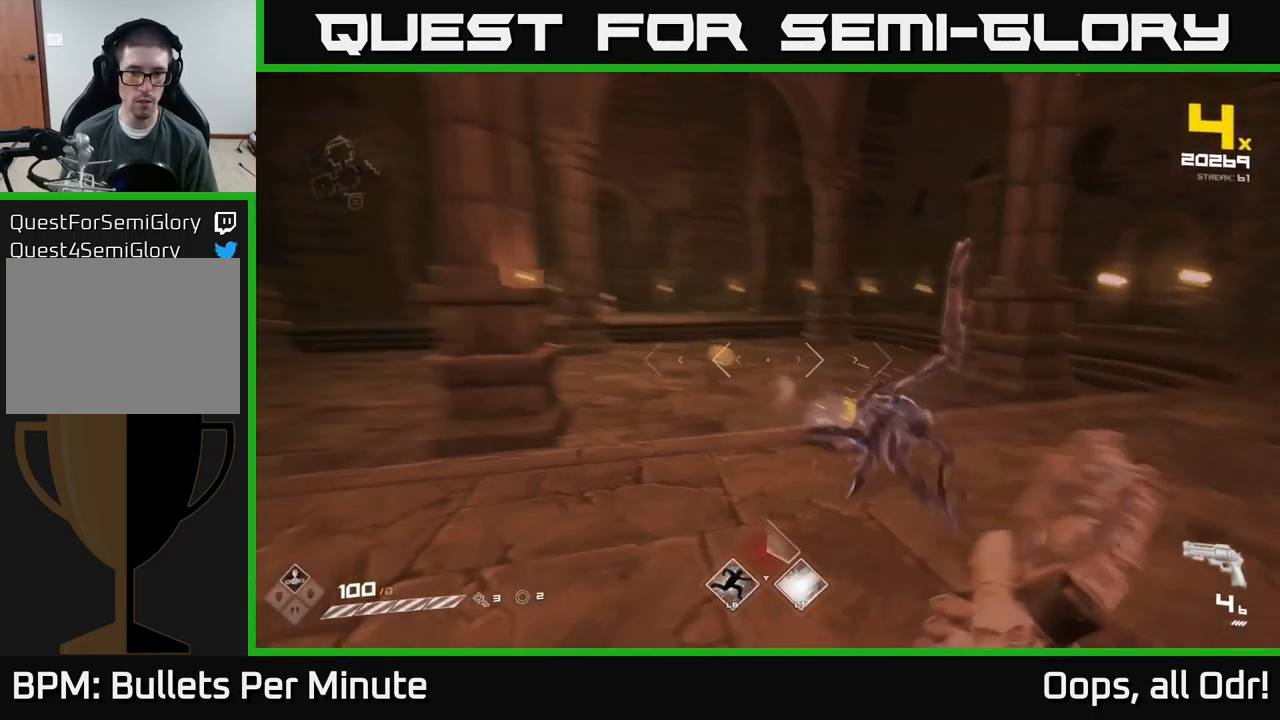
{"buttons": [], "left_stick": "up-right", "right_stick": "center", "events": [[83, "right_stick", "center"], [150, "left_stick", "up-right"], [233, "R1", "down"], [367, "right_stick", "left"], [383, "R1", "up"], [483, "right_stick", "center"]]}
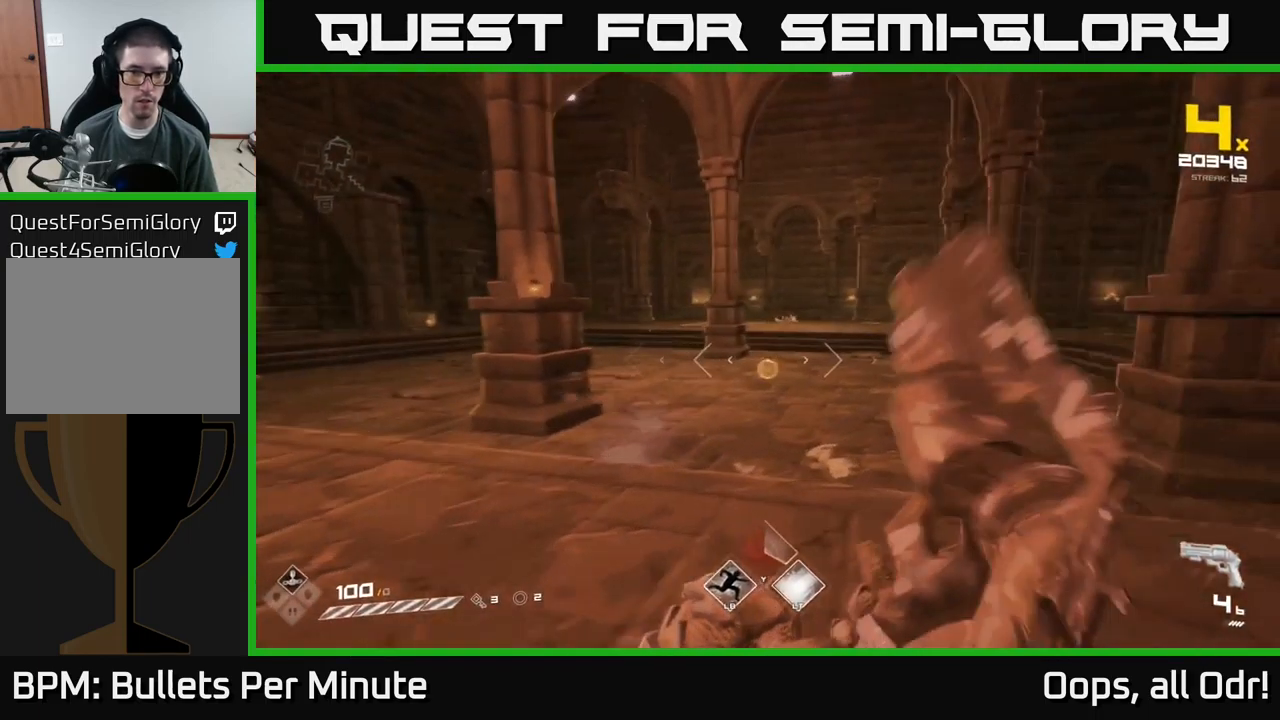
{"buttons": [], "left_stick": "up", "right_stick": "center", "events": [[33, "R1", "down"], [83, "left_stick", "up"], [150, "R1", "up"], [384, "R1", "down"], [384, "right_stick", "down-left"], [484, "right_stick", "center"], [500, "R1", "up"]]}
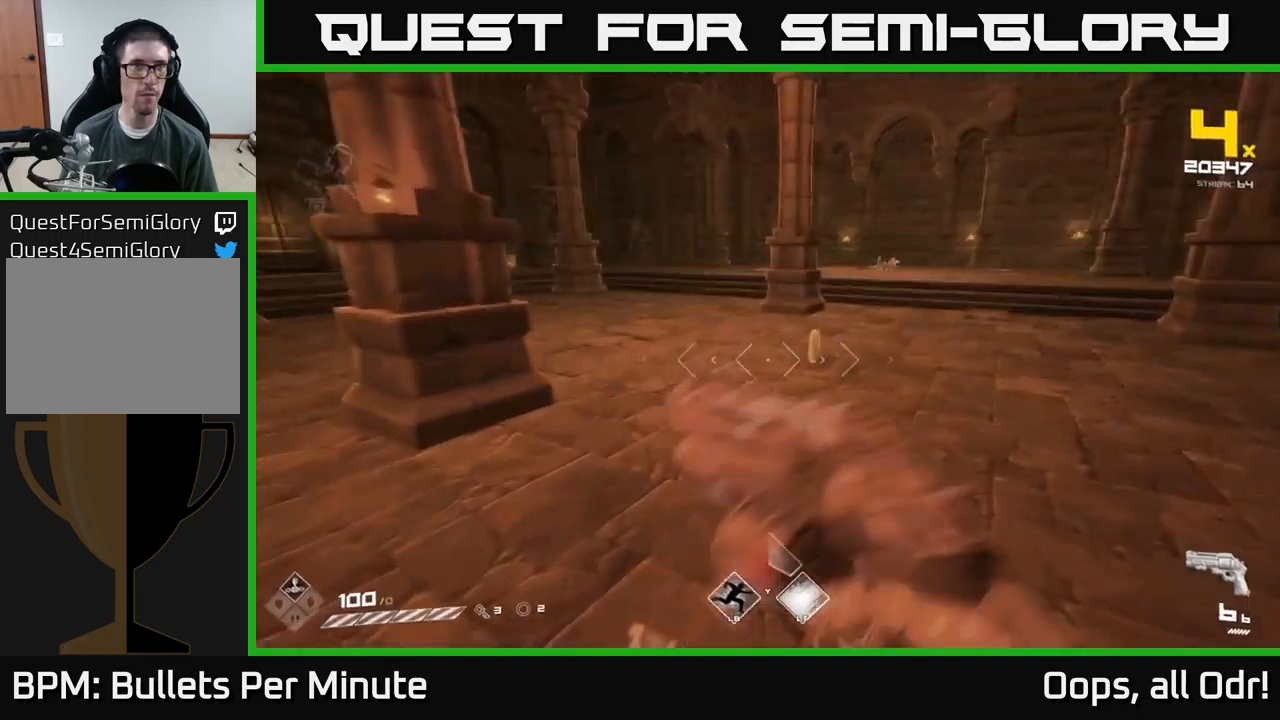
{"buttons": [], "left_stick": "up", "right_stick": "center", "events": [[300, "right_stick", "right"], [450, "right_stick", "center"]]}
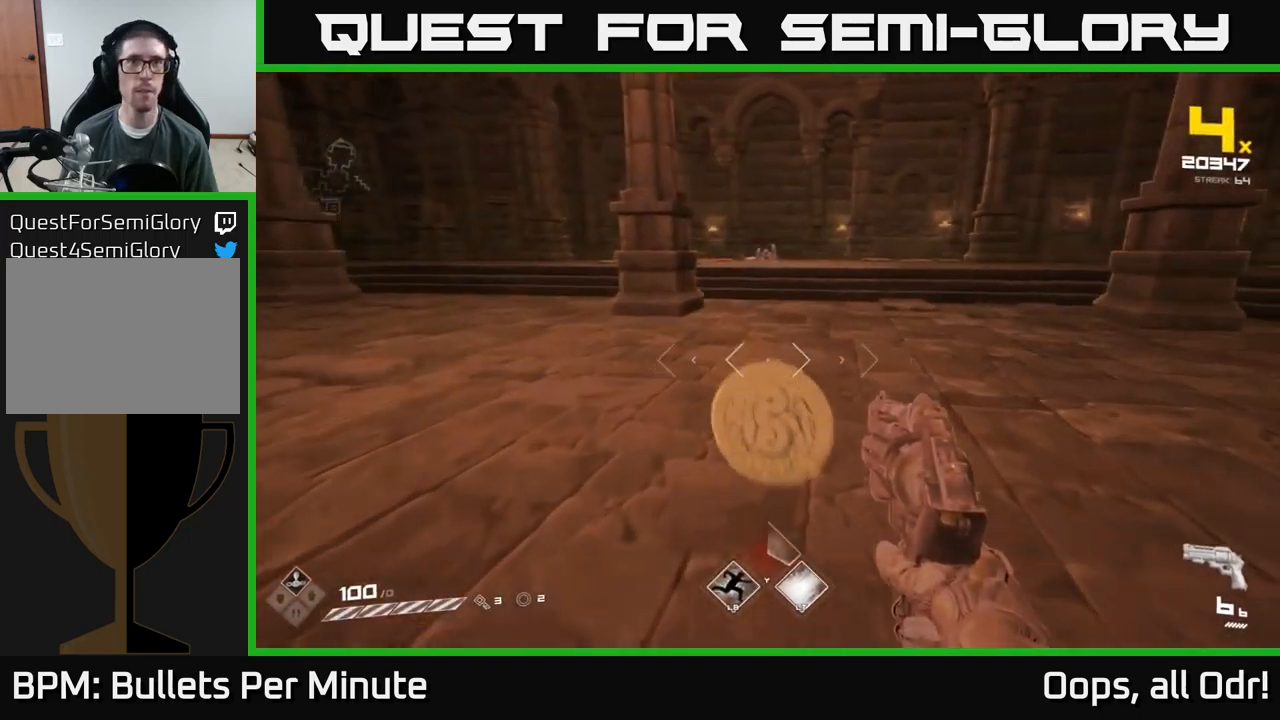
{"buttons": [], "left_stick": "up", "right_stick": "center", "events": [[200, "left_stick", "up-right"], [200, "right_stick", "up"], [284, "right_stick", "center"], [334, "left_stick", "up"]]}
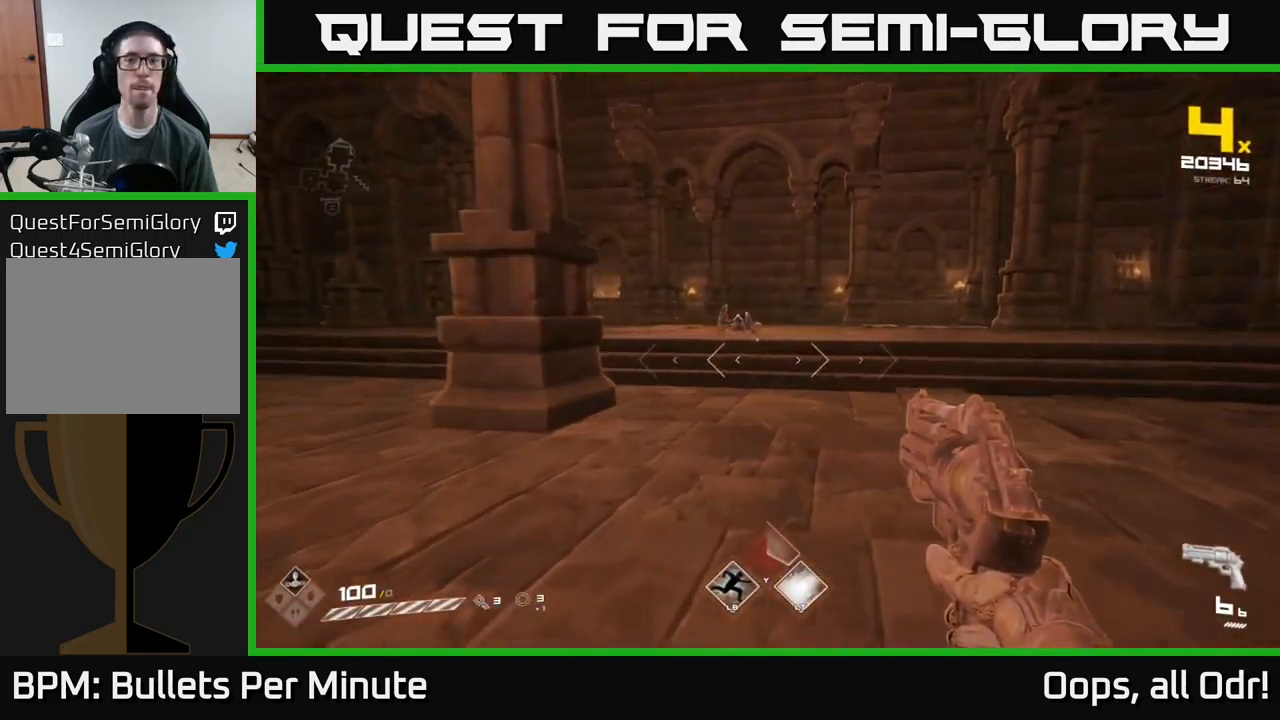
{"buttons": [], "left_stick": "down-right", "right_stick": "down-left", "events": [[267, "R2", "down"], [384, "R2", "up"], [450, "left_stick", "down-right"], [467, "right_stick", "down-left"]]}
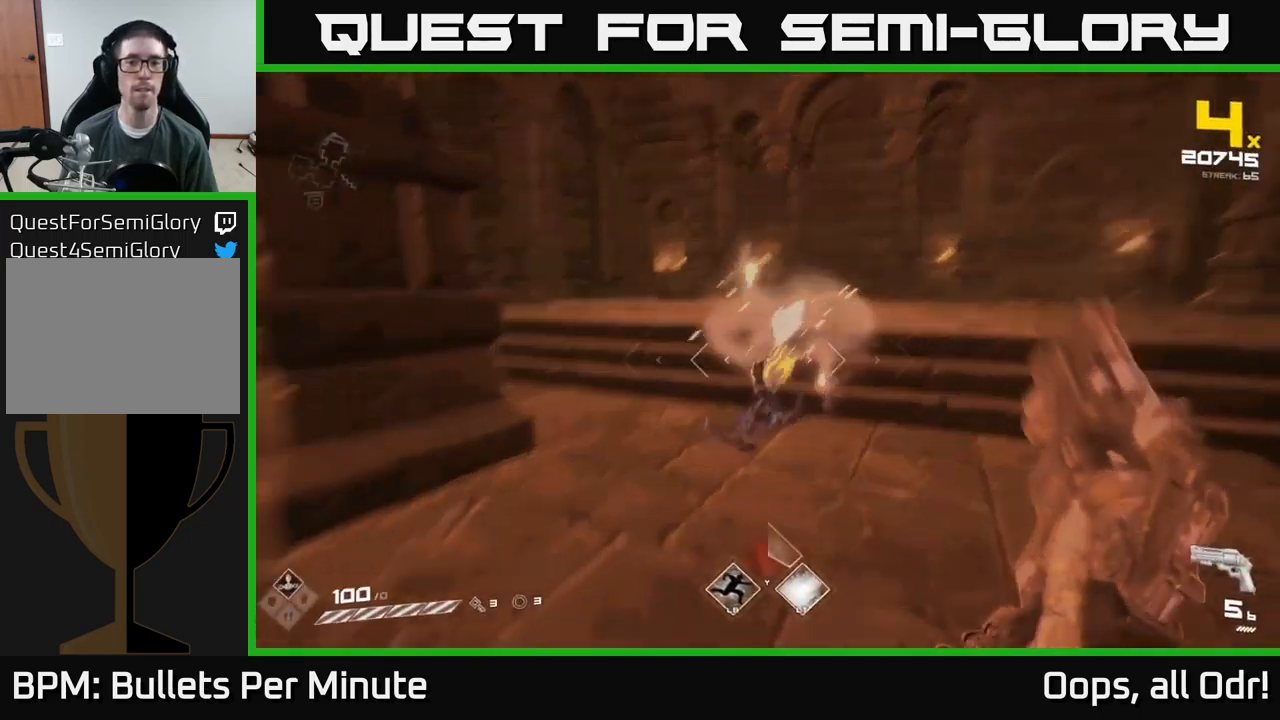
{"buttons": ["R1"], "left_stick": "up-right", "right_stick": "left", "events": [[100, "R2", "down"], [167, "right_stick", "center"], [200, "R2", "up"], [217, "left_stick", "right"], [334, "left_stick", "up-right"], [334, "right_stick", "left"], [484, "R1", "down"]]}
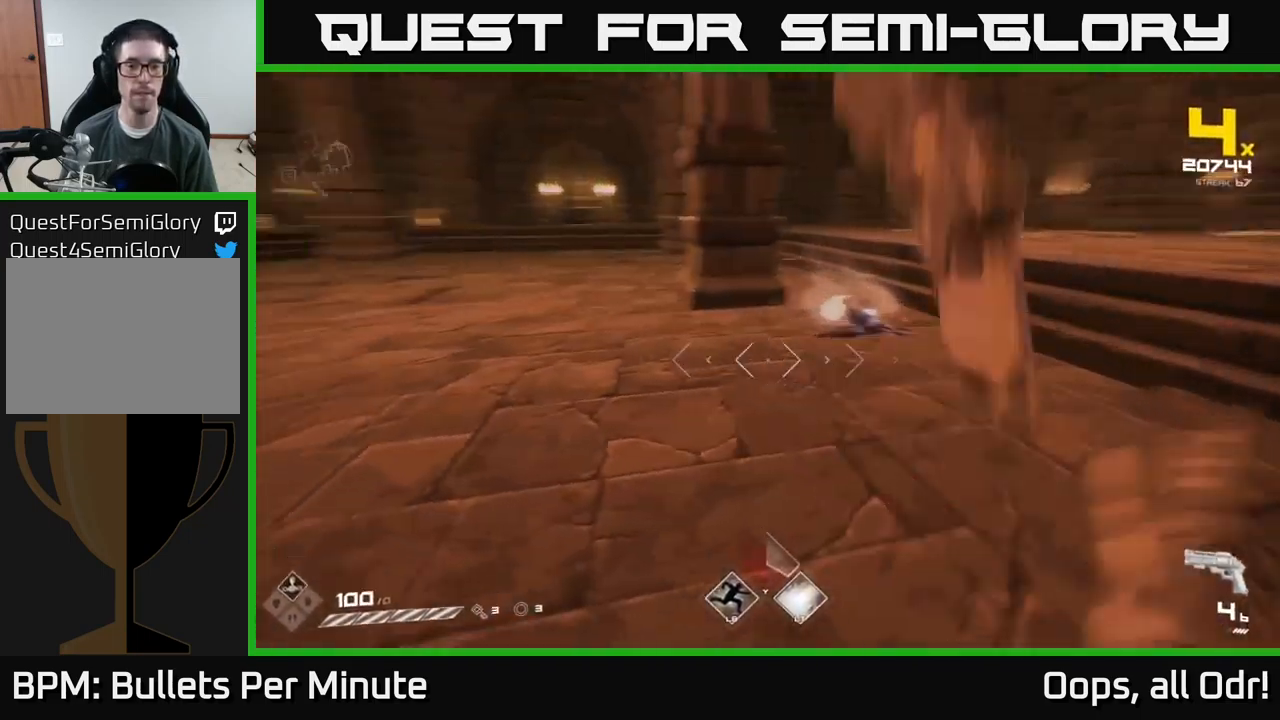
{"buttons": [], "left_stick": "right", "right_stick": "center", "events": [[50, "left_stick", "right"], [134, "R1", "up"], [300, "R1", "down"], [300, "right_stick", "center"], [400, "R1", "up"]]}
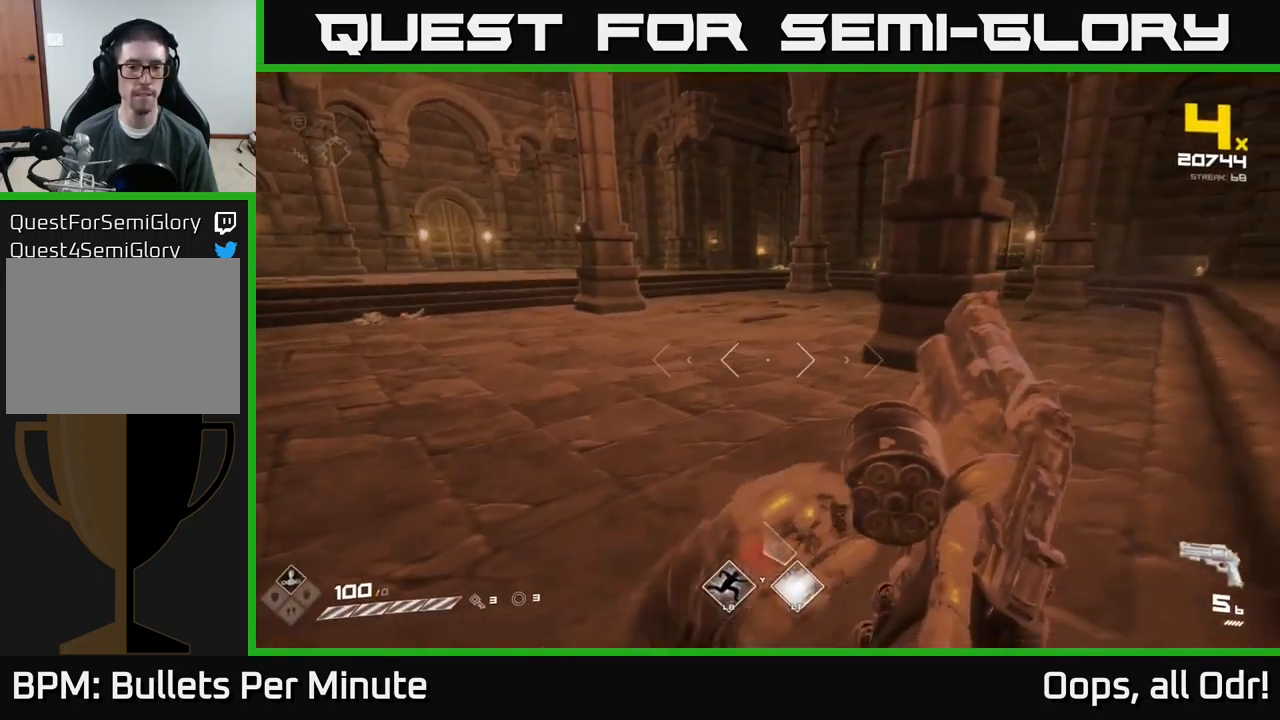
{"buttons": [], "left_stick": "up", "right_stick": "center", "events": [[134, "R1", "down"], [134, "left_stick", "left"], [134, "right_stick", "left"], [200, "left_stick", "up"], [234, "R1", "up"], [234, "right_stick", "center"]]}
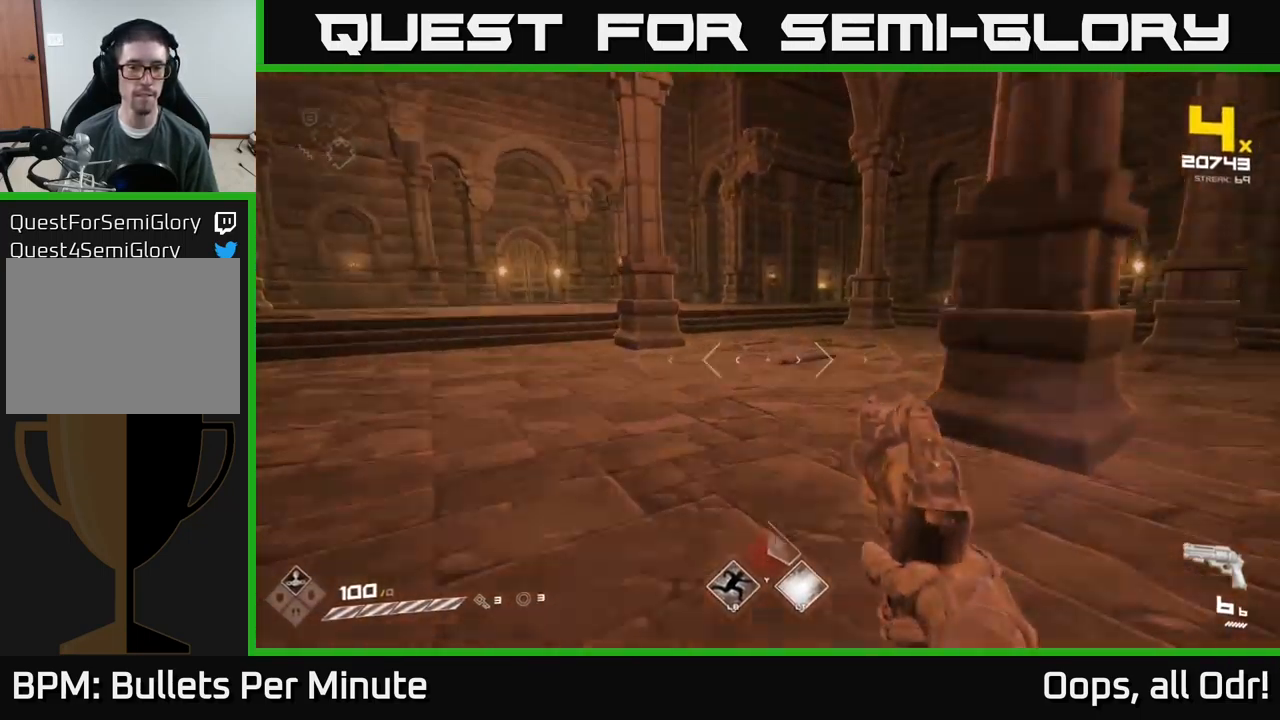
{"buttons": [], "left_stick": "up", "right_stick": "right", "events": [[67, "left_stick", "up-left"], [217, "left_stick", "up"], [317, "right_stick", "right"]]}
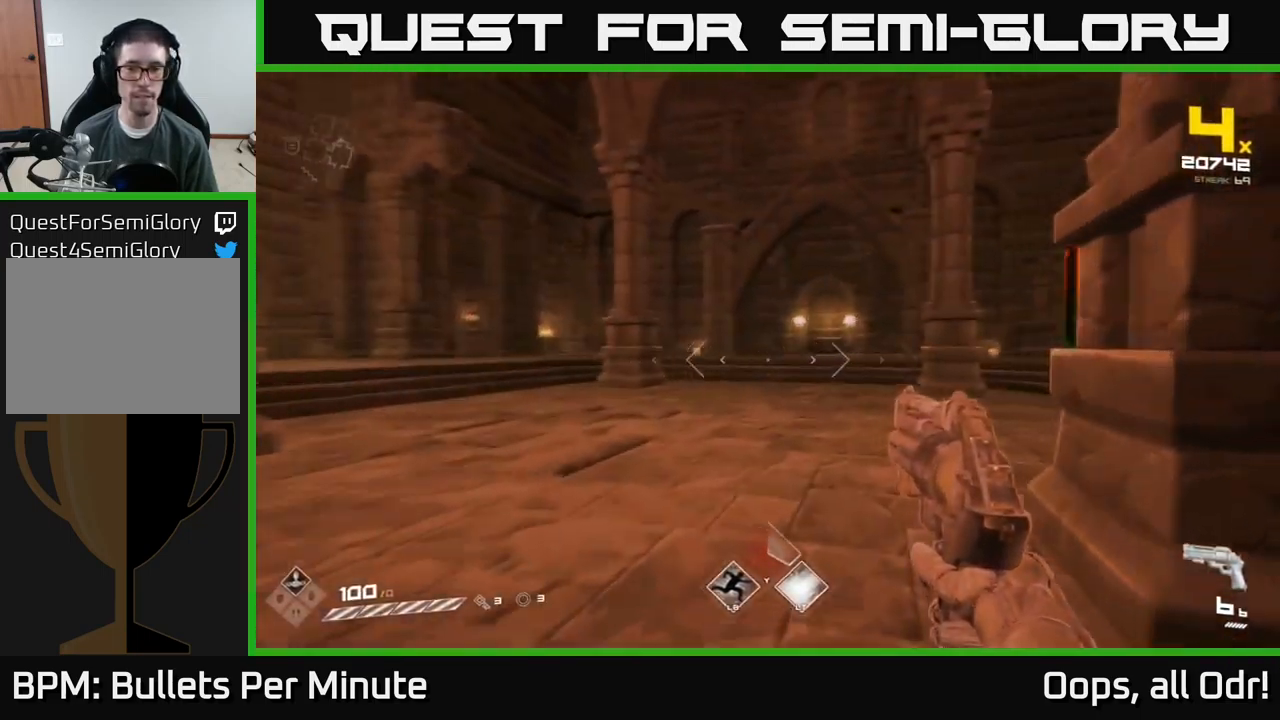
{"buttons": ["L1"], "left_stick": "up", "right_stick": "right", "events": [[17, "right_stick", "center"], [150, "right_stick", "right"], [217, "L1", "down"]]}
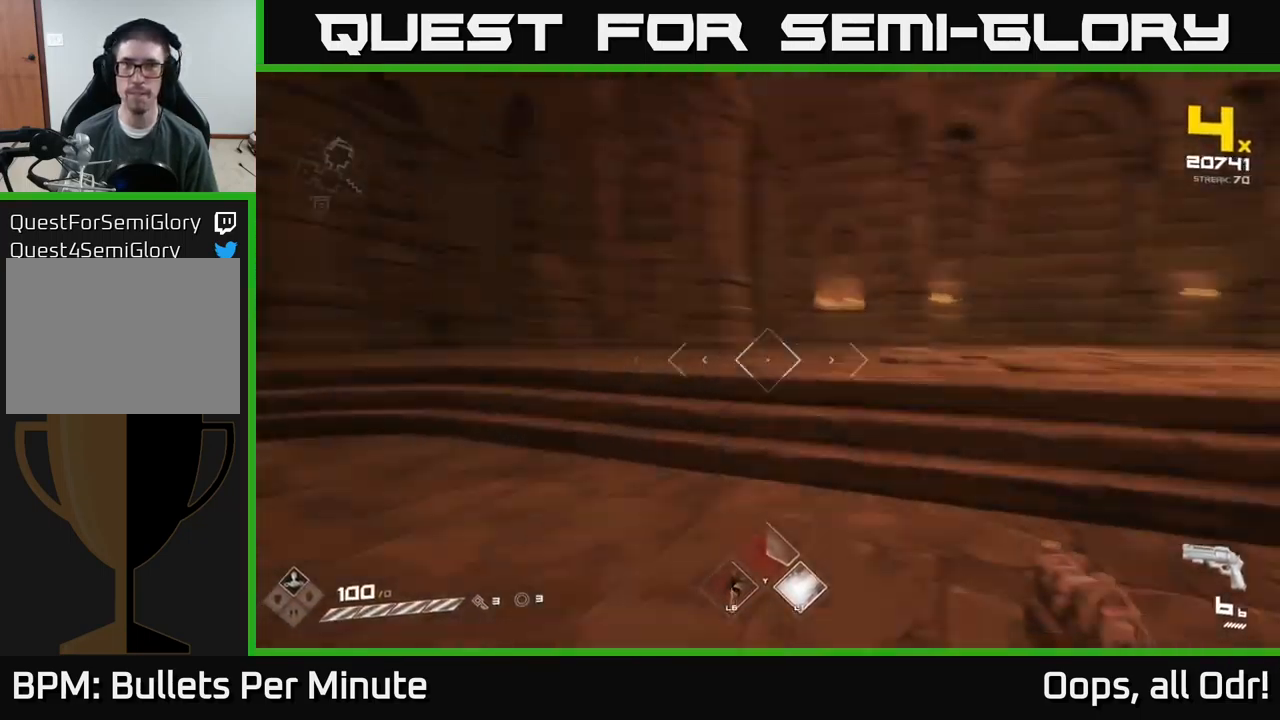
{"buttons": ["L1"], "left_stick": "up", "right_stick": "right", "events": [[217, "right_stick", "center"], [417, "right_stick", "right"]]}
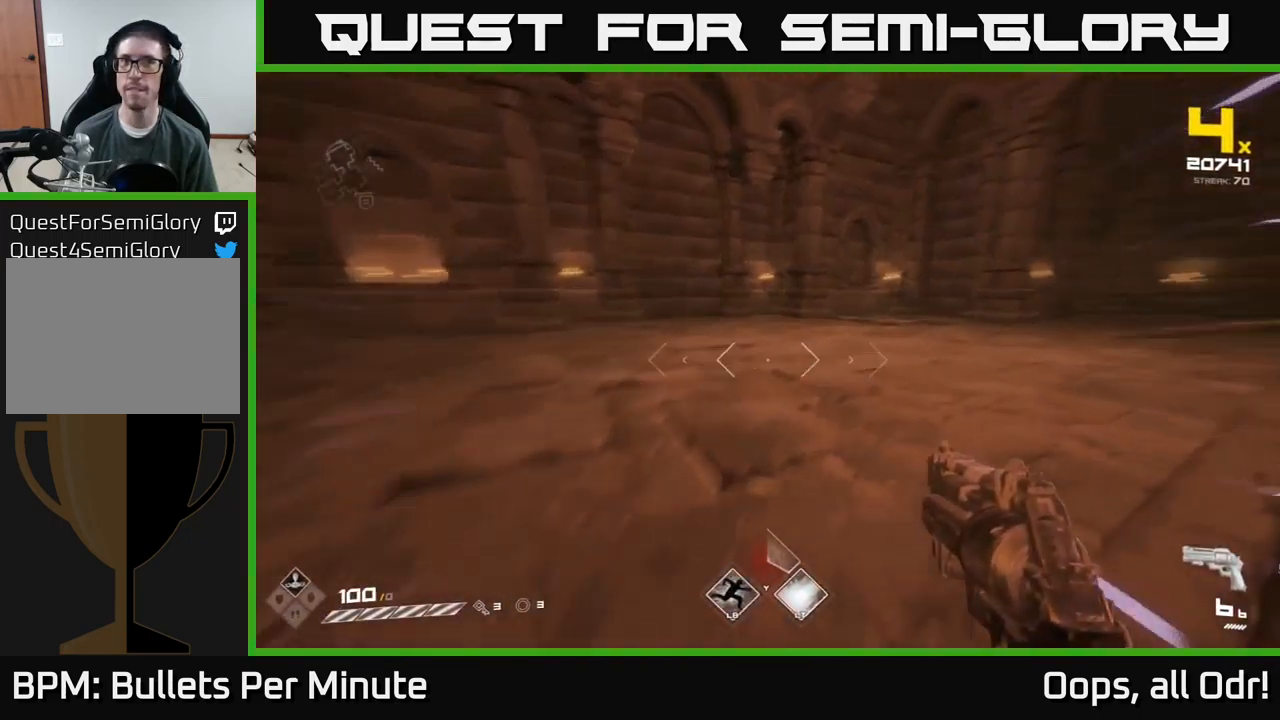
{"buttons": ["L1"], "left_stick": "up", "right_stick": "center", "events": [[100, "right_stick", "center"], [217, "right_stick", "right"], [467, "right_stick", "center"]]}
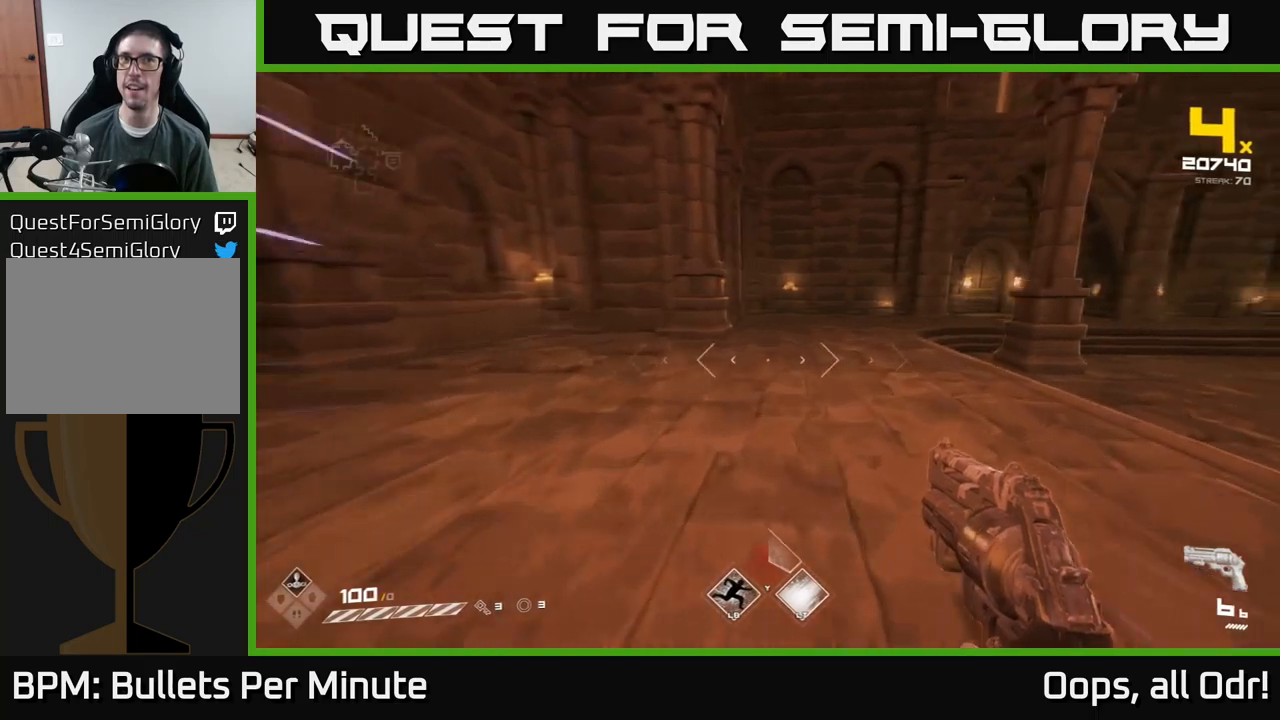
{"buttons": [], "left_stick": "up-left", "right_stick": "center", "events": [[83, "right_stick", "right"], [216, "right_stick", "center"], [250, "L1", "up"], [383, "left_stick", "up-left"]]}
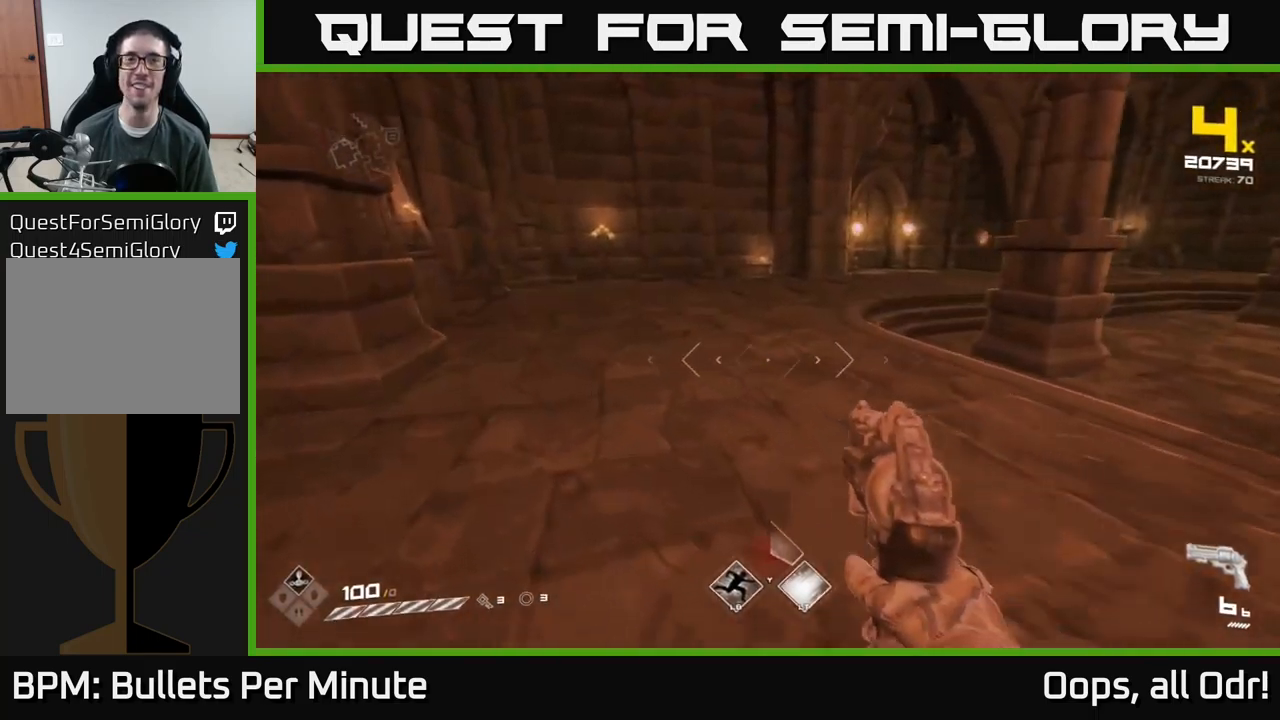
{"buttons": [], "left_stick": "up-left", "right_stick": "center", "events": [[83, "left_stick", "up"], [83, "right_stick", "right"], [283, "left_stick", "up-left"], [383, "right_stick", "center"]]}
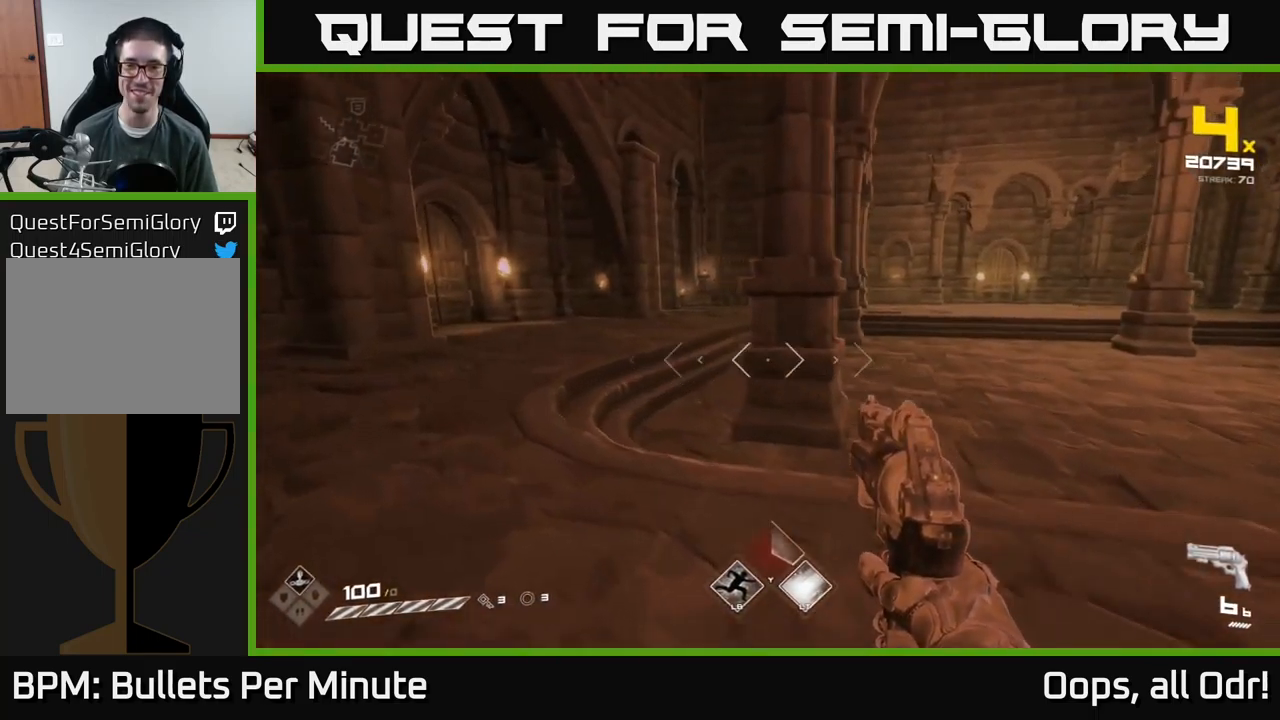
{"buttons": [], "left_stick": "up-left", "right_stick": "right", "events": [[16, "left_stick", "left"], [133, "right_stick", "up-left"], [166, "left_stick", "up-left"], [216, "right_stick", "center"], [266, "left_stick", "up"], [433, "left_stick", "up-left"], [450, "right_stick", "right"]]}
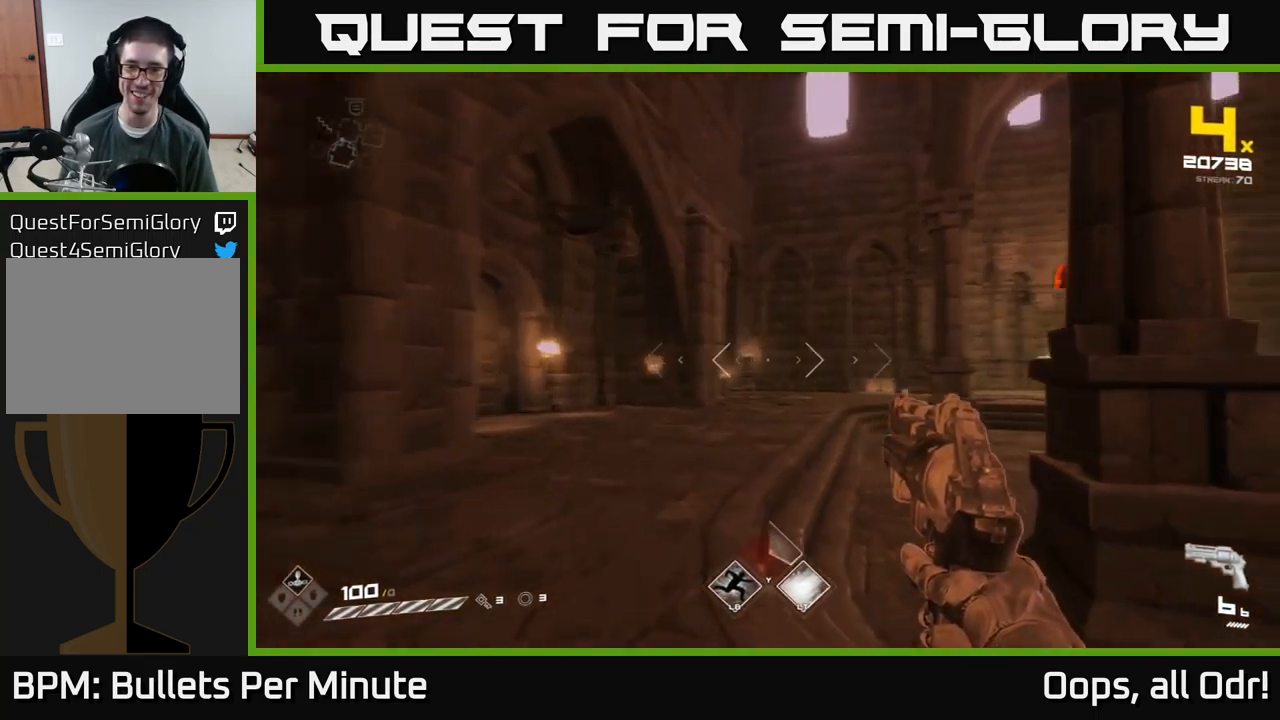
{"buttons": [], "left_stick": "up-left", "right_stick": "center", "events": [[133, "left_stick", "up"], [216, "right_stick", "center"], [283, "left_stick", "up-left"]]}
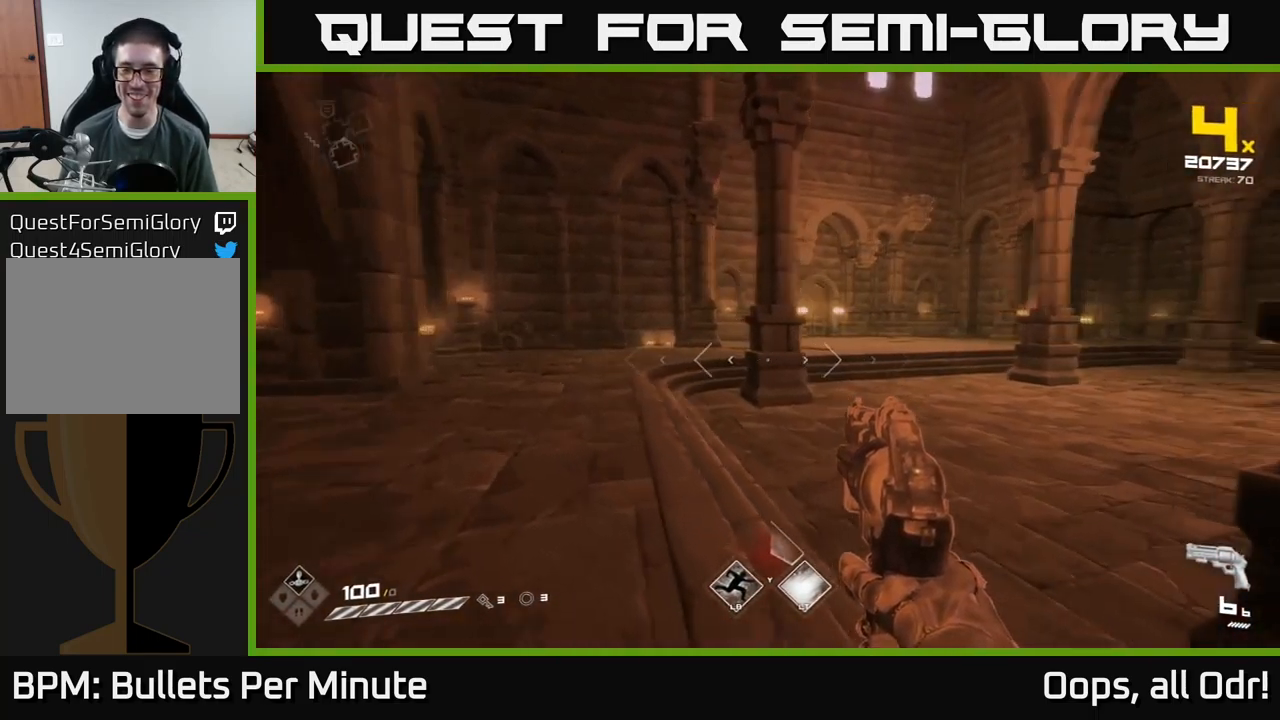
{"buttons": [], "left_stick": "up-left", "right_stick": "left", "events": [[33, "right_stick", "right"], [183, "right_stick", "center"], [433, "right_stick", "left"]]}
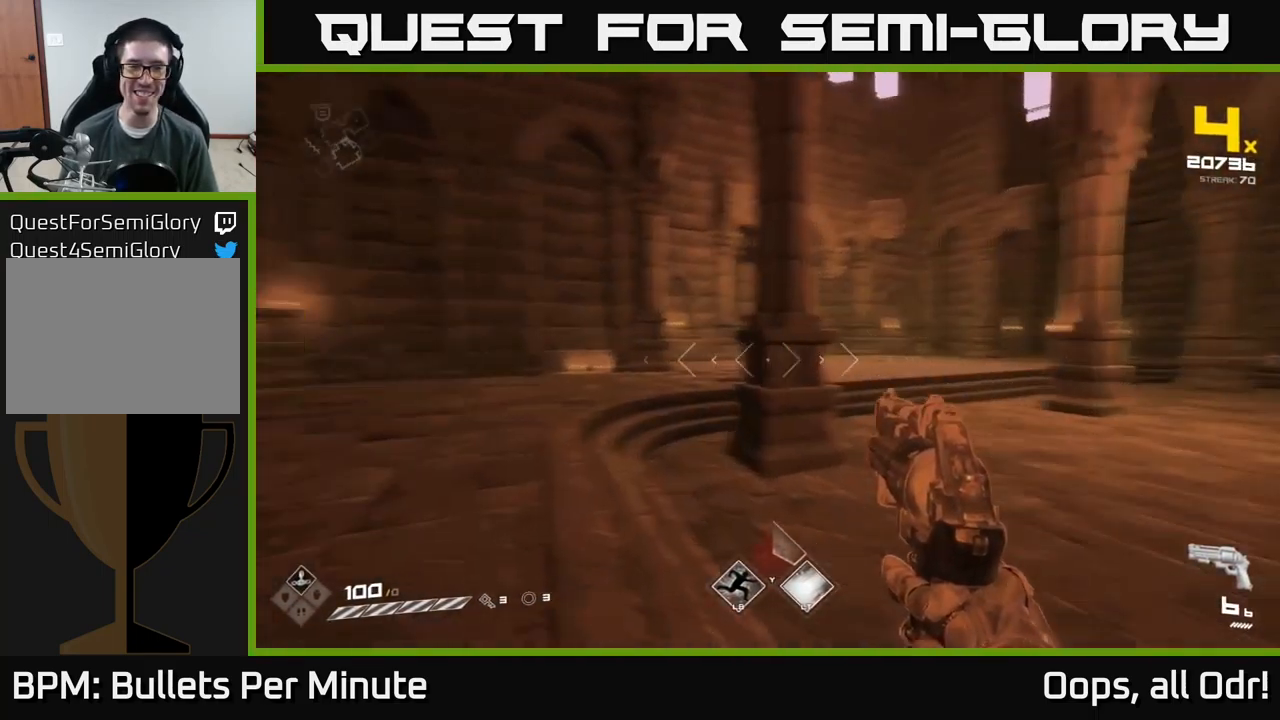
{"buttons": ["L1"], "left_stick": "up", "right_stick": "center", "events": [[33, "left_stick", "up"], [83, "right_stick", "center"], [233, "L1", "down"]]}
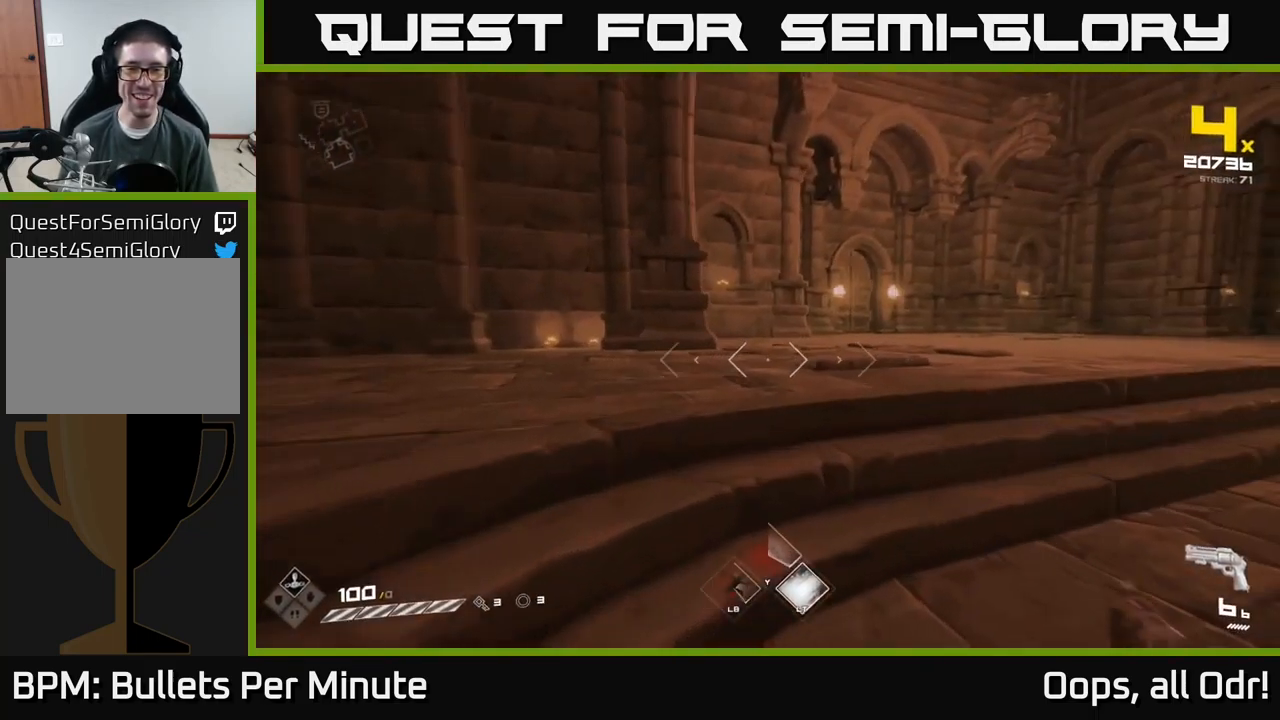
{"buttons": ["L1"], "left_stick": "up", "right_stick": "right", "events": [[50, "right_stick", "right"], [233, "right_stick", "center"], [466, "right_stick", "right"]]}
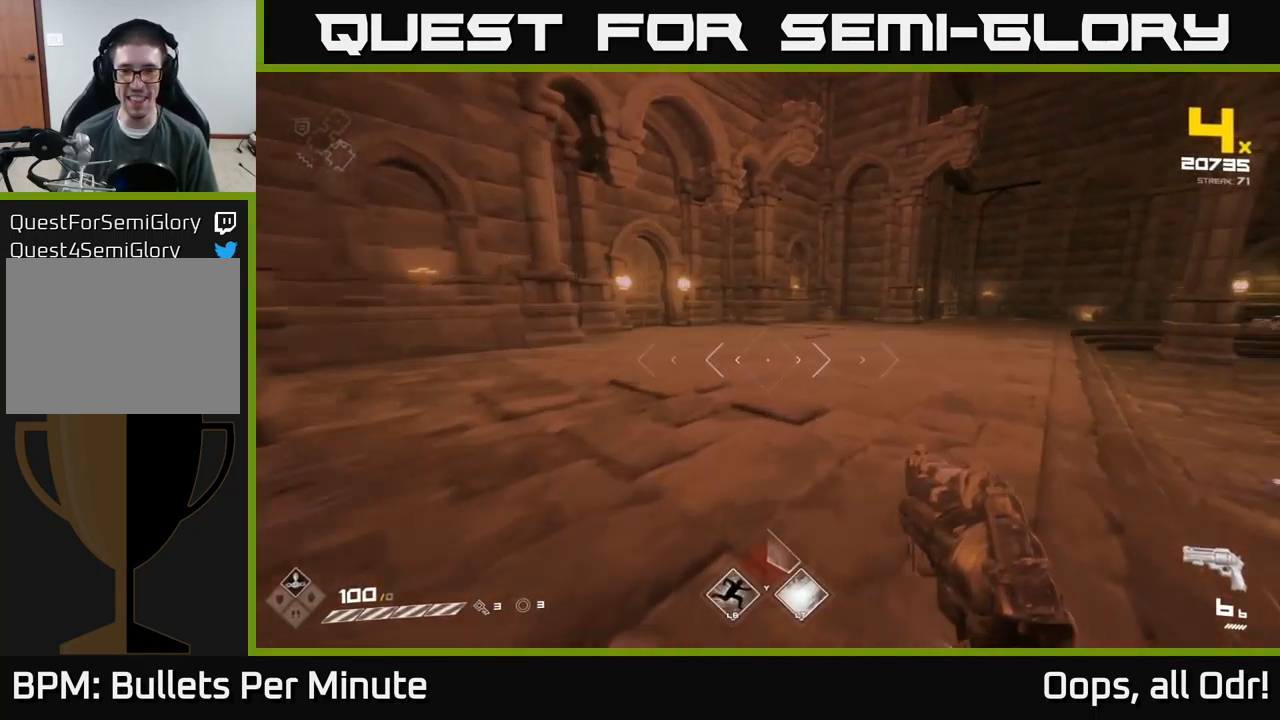
{"buttons": ["L1"], "left_stick": "up", "right_stick": "center", "events": [[216, "right_stick", "center"]]}
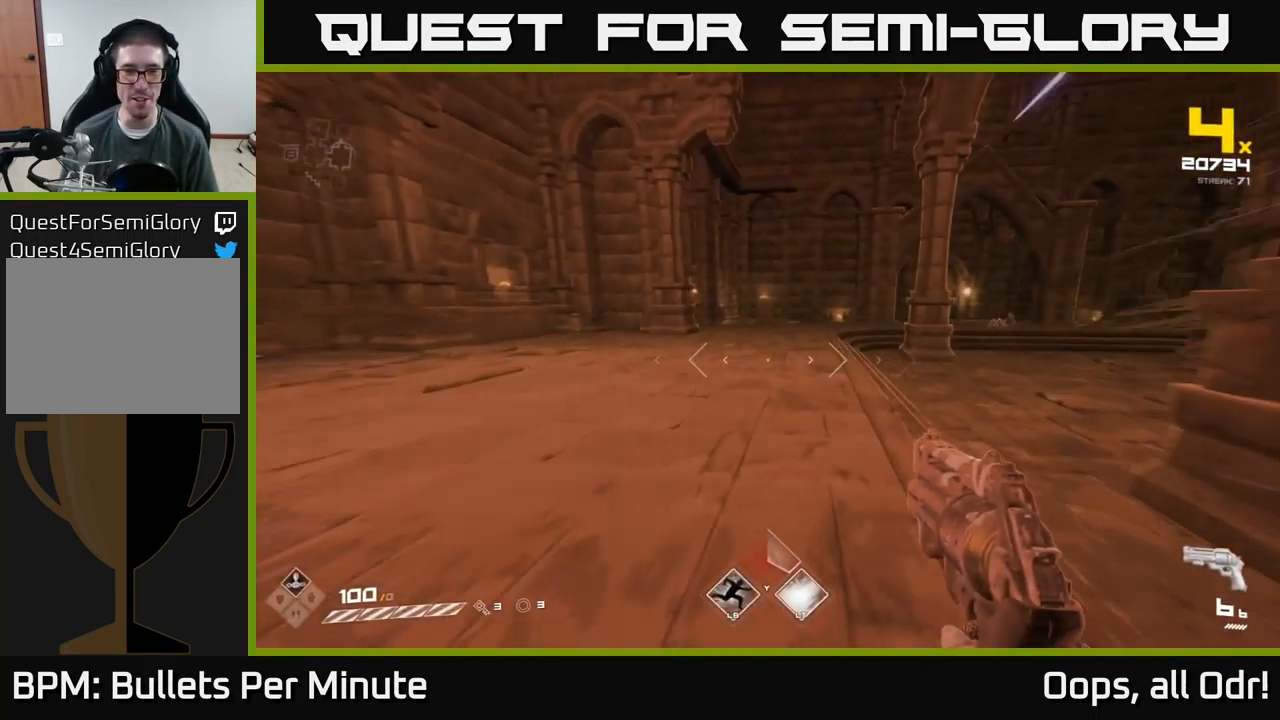
{"buttons": ["L1"], "left_stick": "up", "right_stick": "center", "events": []}
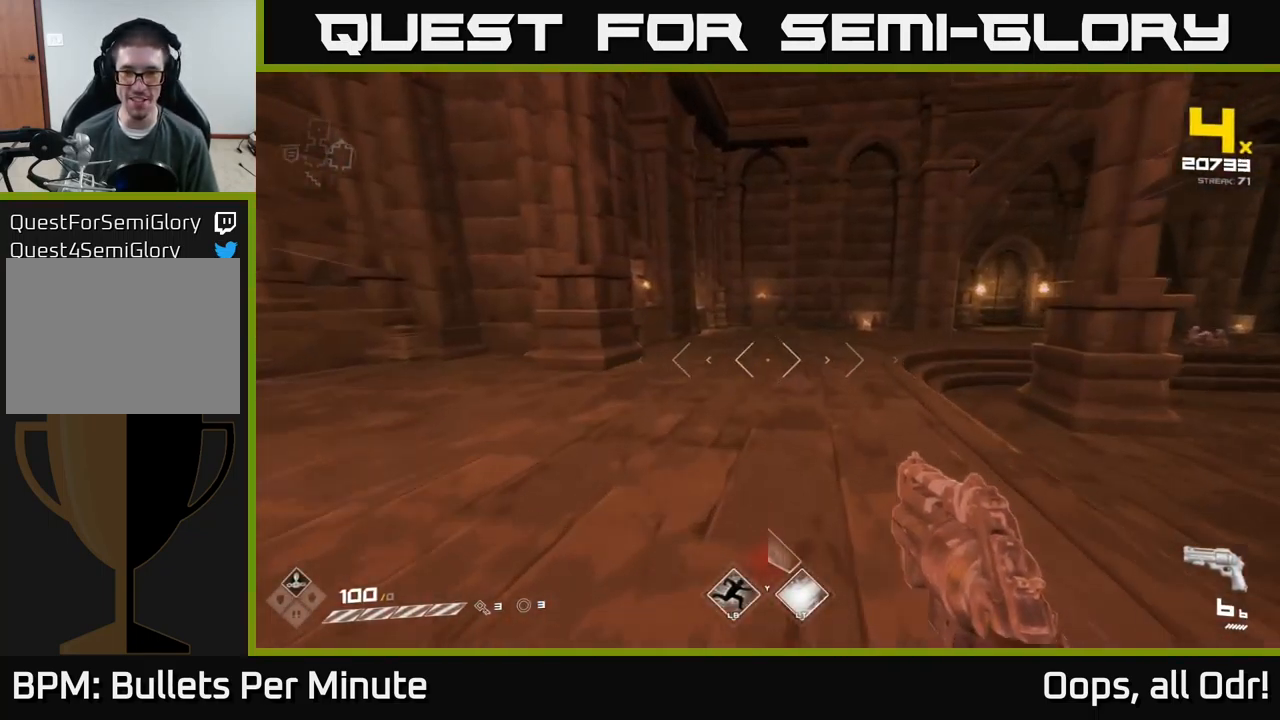
{"buttons": ["L1"], "left_stick": "up", "right_stick": "right", "events": [[250, "right_stick", "right"]]}
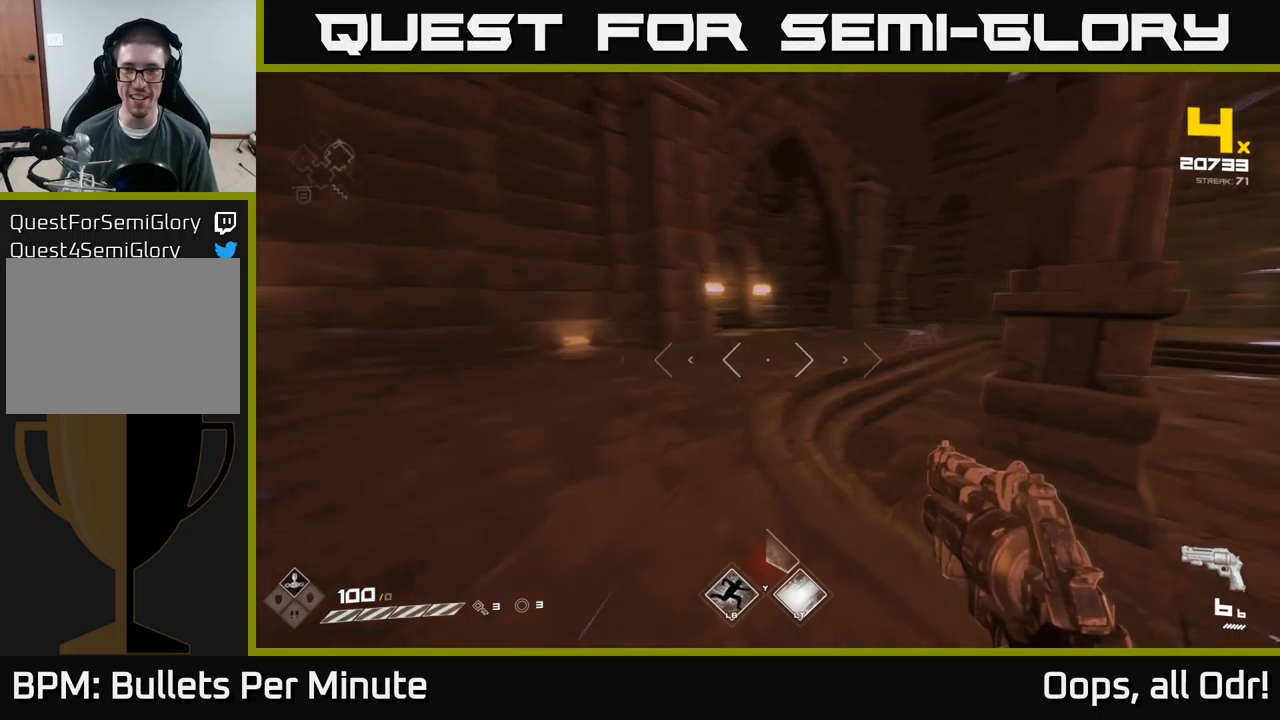
{"buttons": [], "left_stick": "left", "right_stick": "right", "events": [[167, "right_stick", "center"], [450, "right_stick", "right"], [467, "L1", "up"], [500, "left_stick", "left"]]}
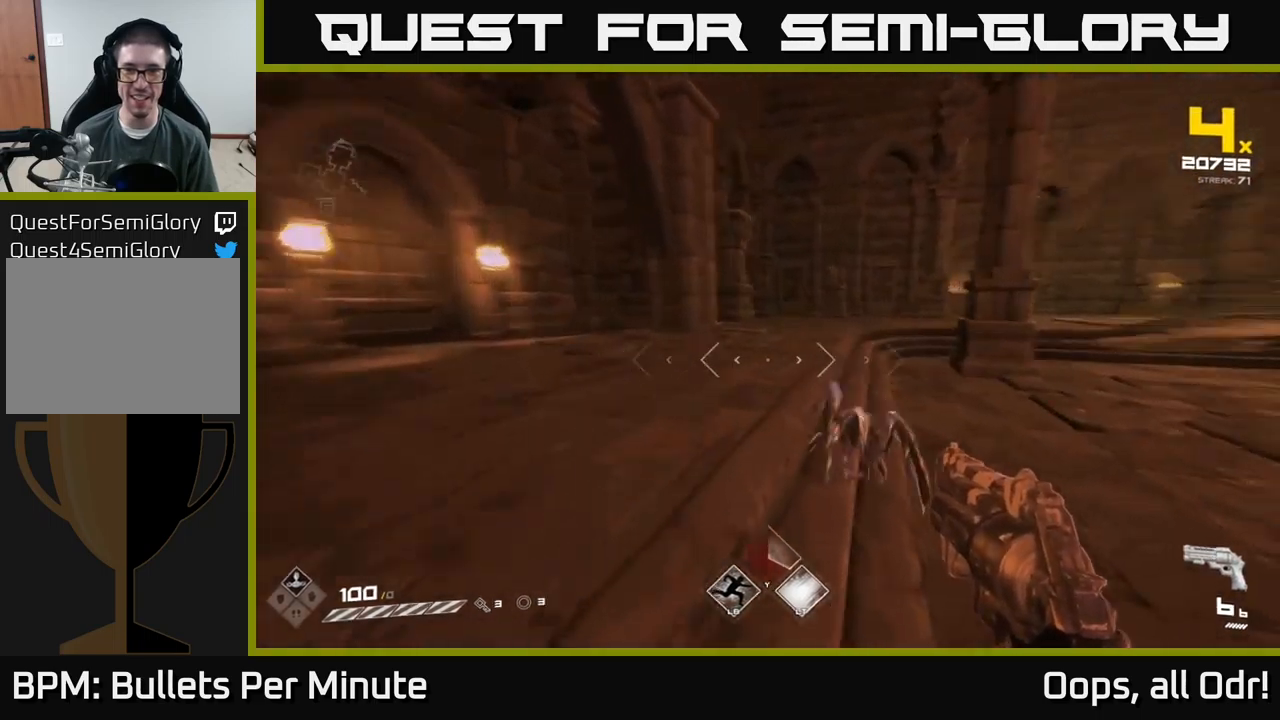
{"buttons": [], "left_stick": "center", "right_stick": "center", "events": [[17, "left_stick", "down-left"], [250, "right_stick", "center"], [350, "R2", "down"], [350, "left_stick", "center"], [450, "R2", "up"]]}
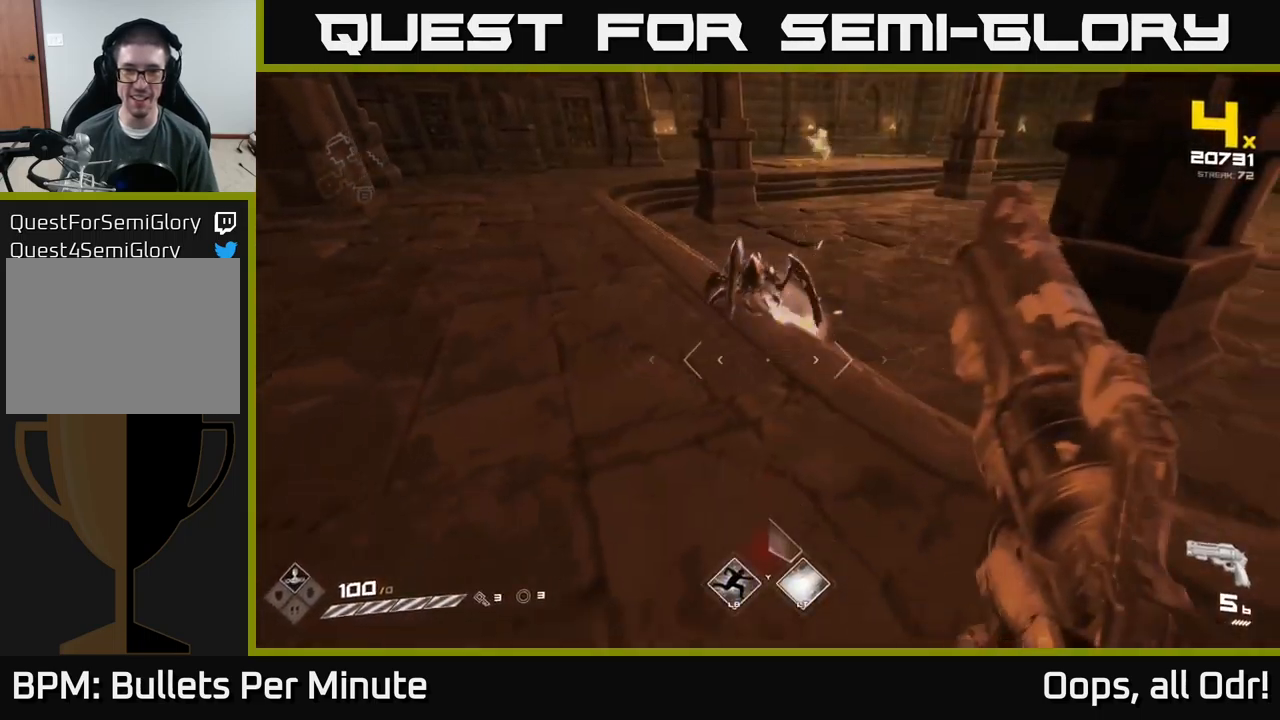
{"buttons": [], "left_stick": "center", "right_stick": "center", "events": [[33, "right_stick", "up"], [100, "left_stick", "down"], [133, "R2", "down"], [150, "right_stick", "center"], [233, "R2", "up"], [367, "left_stick", "center"]]}
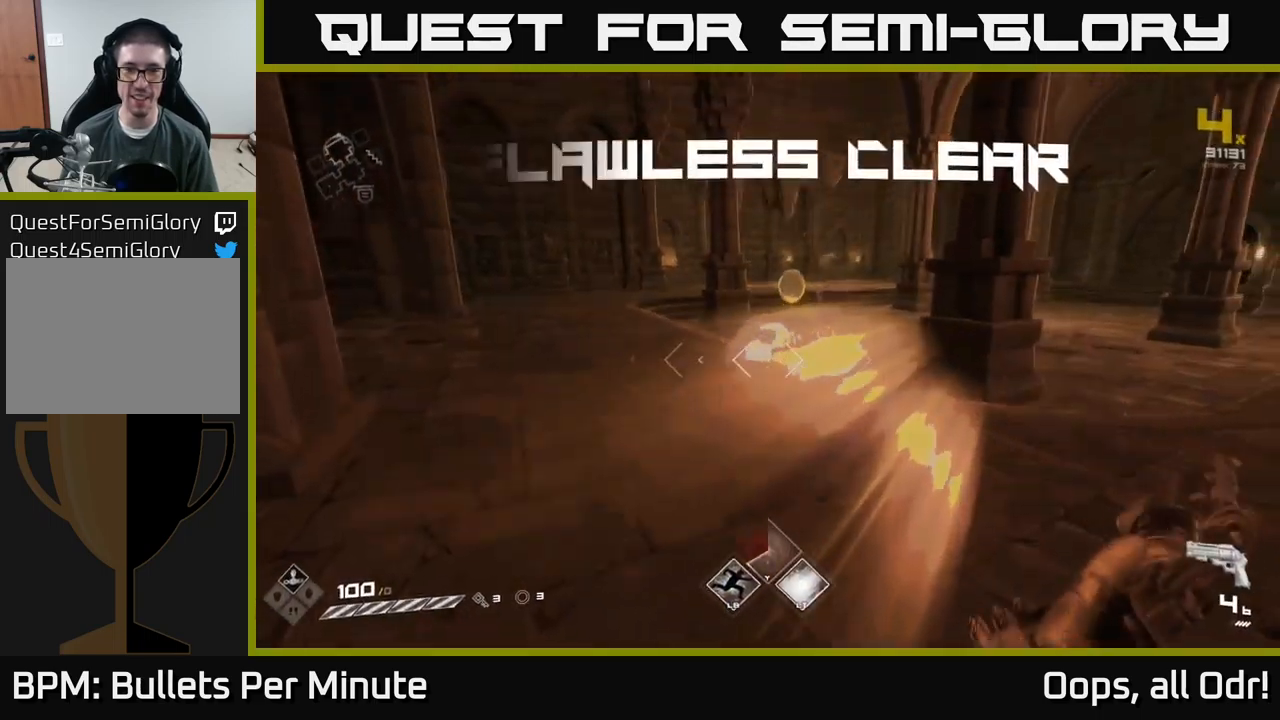
{"buttons": [], "left_stick": "up", "right_stick": "center", "events": [[17, "left_stick", "down-right"], [50, "R1", "down"], [117, "left_stick", "up-right"], [167, "R1", "up"], [200, "left_stick", "up"], [350, "R1", "down"], [450, "R1", "up"]]}
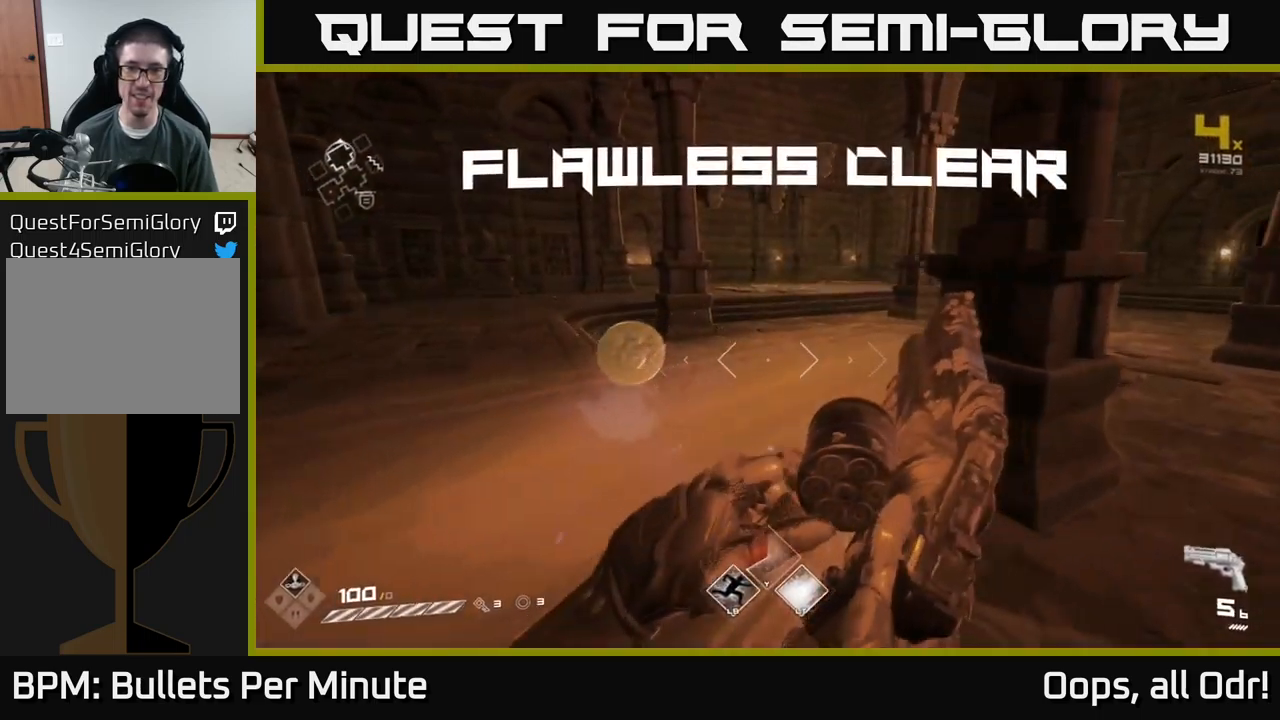
{"buttons": [], "left_stick": "up", "right_stick": "right", "events": [[217, "R1", "down"], [217, "right_stick", "right"], [300, "R1", "up"]]}
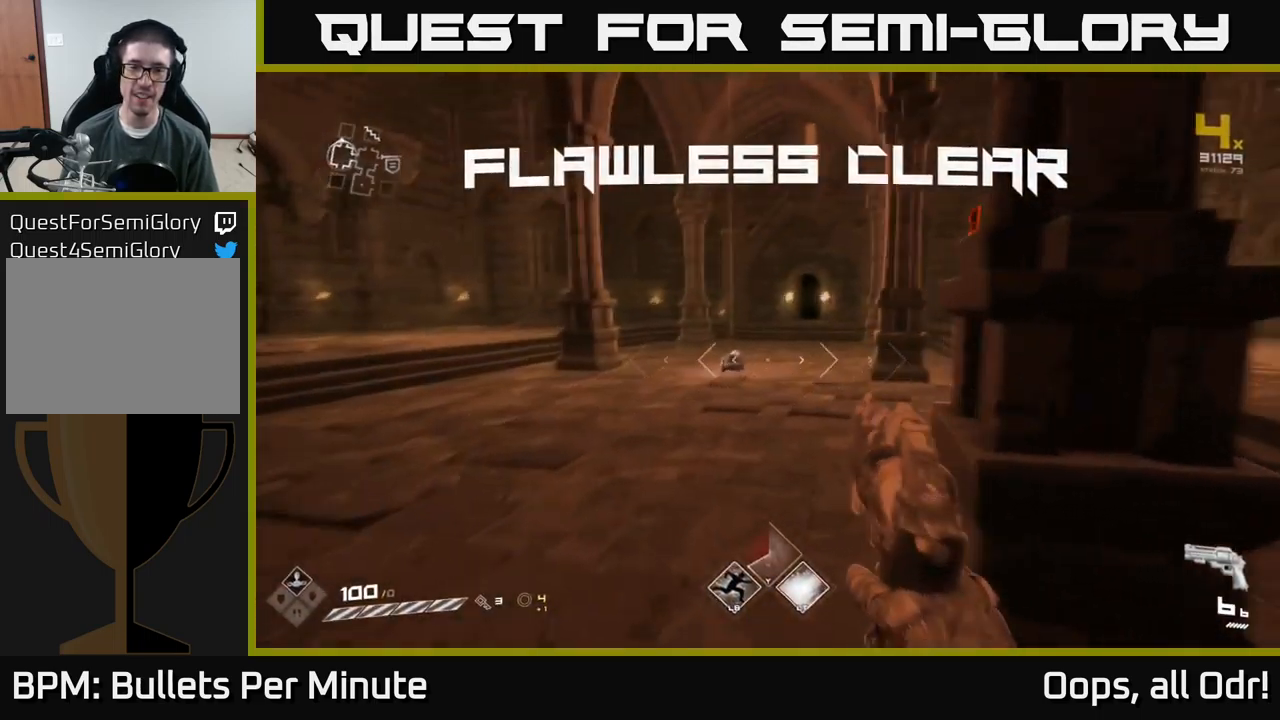
{"buttons": ["R2"], "left_stick": "up", "right_stick": "center", "events": [[17, "right_stick", "center"], [350, "right_stick", "up-left"], [367, "R2", "down"], [417, "right_stick", "center"]]}
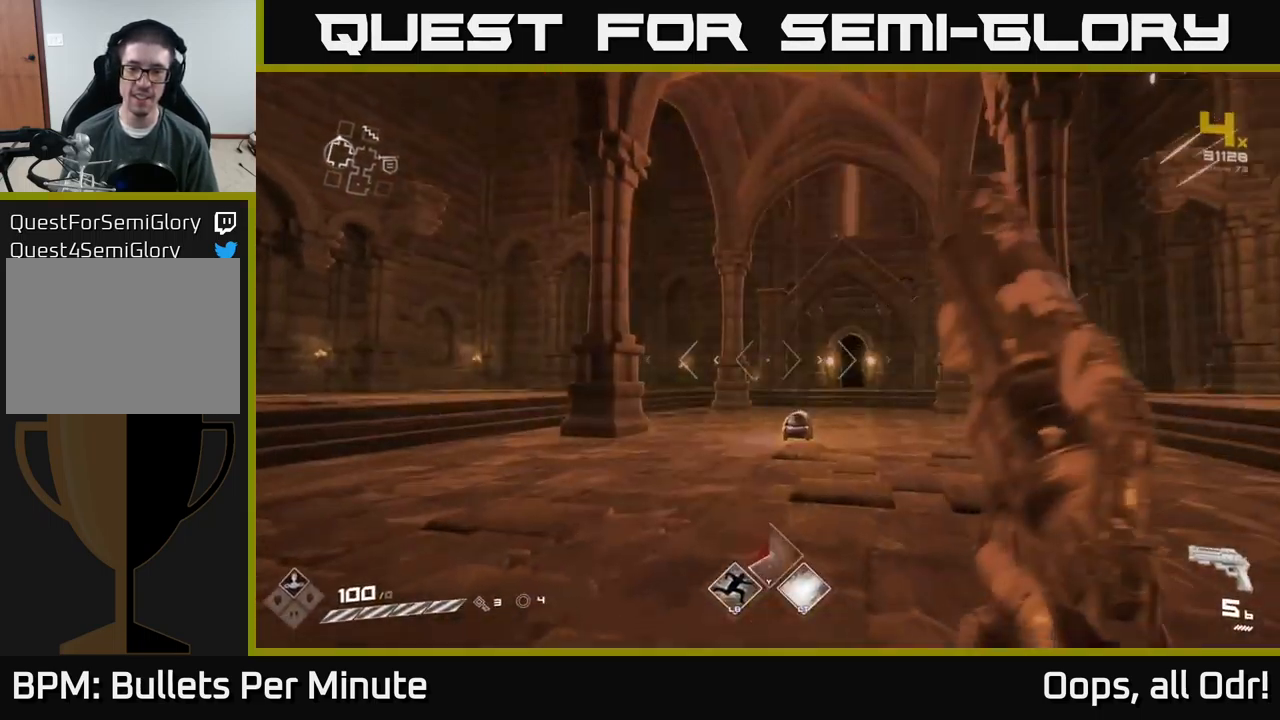
{"buttons": ["R2"], "left_stick": "center", "right_stick": "center", "events": [[17, "R2", "up"], [100, "left_stick", "center"], [167, "R2", "down"], [333, "R2", "up"], [500, "R2", "down"]]}